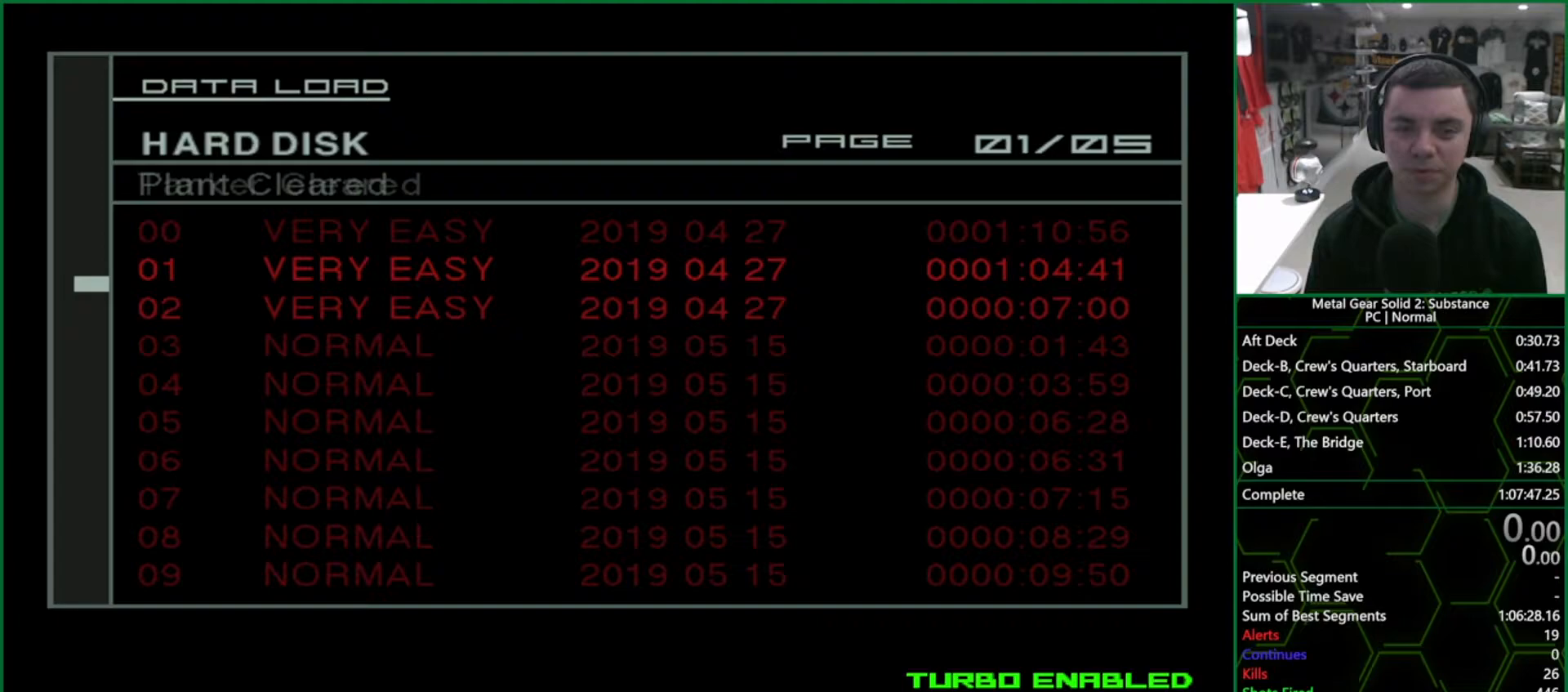
Gameplay with a controller (PlayStation layout); each line is a JSON object with the inputs held at the frame after it. "events" lists button and stick changes between this image and that frame as [ms after this image, input, new state], when the widget could be followed in between. Not read: HOME L3 R3.
{"buttons": ["CROSS"], "left_stick": "center", "right_stick": "center", "events": [[183, "DPAD_UP", "up"], [417, "CROSS", "down"]]}
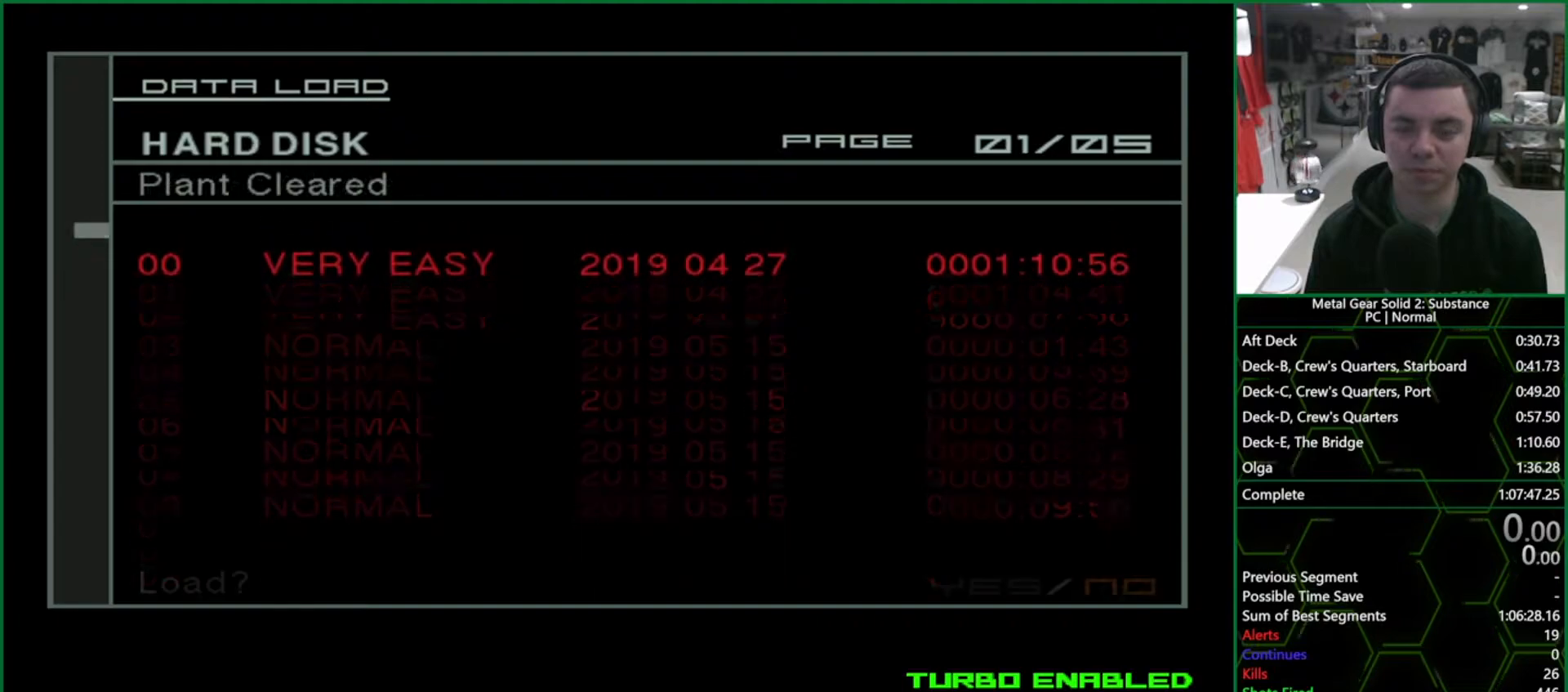
{"buttons": ["DPAD_LEFT"], "left_stick": "center", "right_stick": "center", "events": [[67, "CROSS", "up"], [350, "DPAD_LEFT", "down"]]}
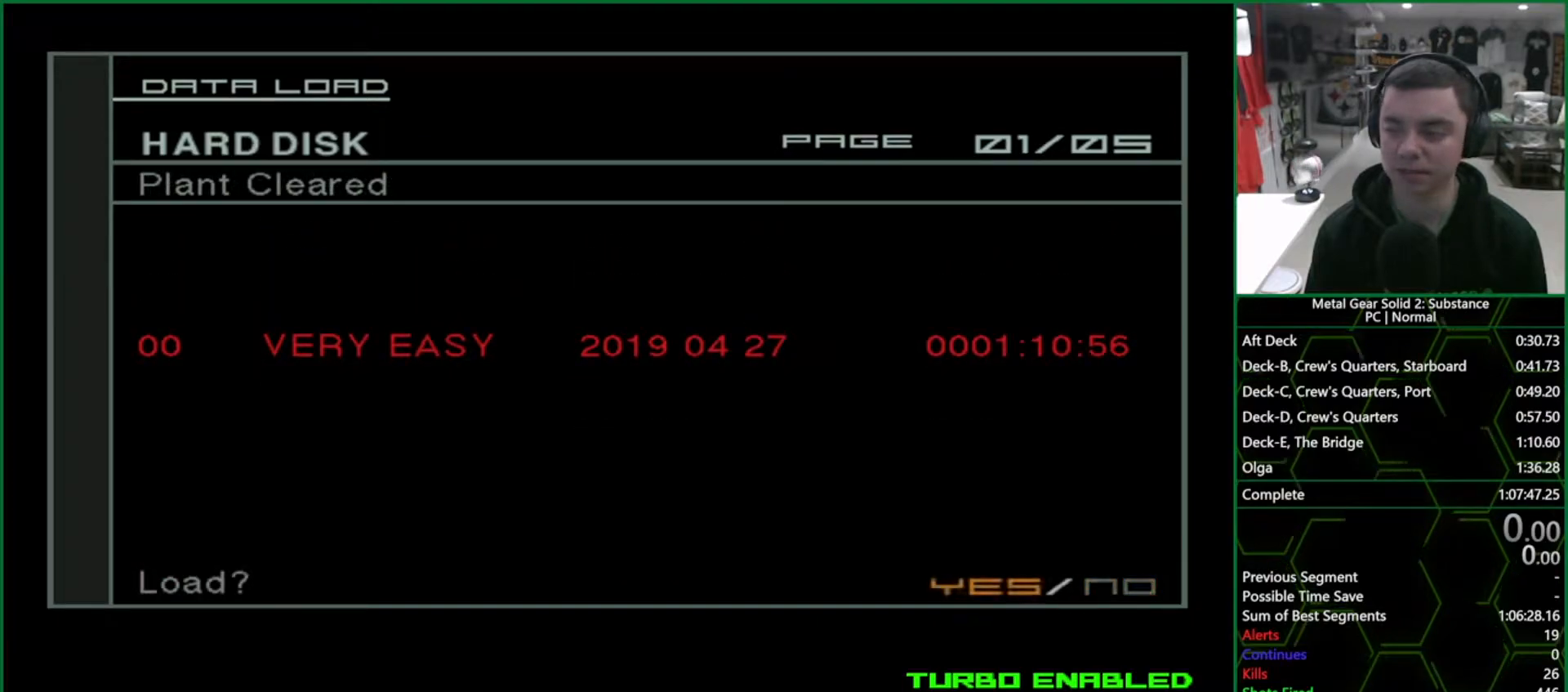
{"buttons": [], "left_stick": "center", "right_stick": "center", "events": [[17, "DPAD_LEFT", "up"], [83, "CROSS", "down"], [233, "CROSS", "up"]]}
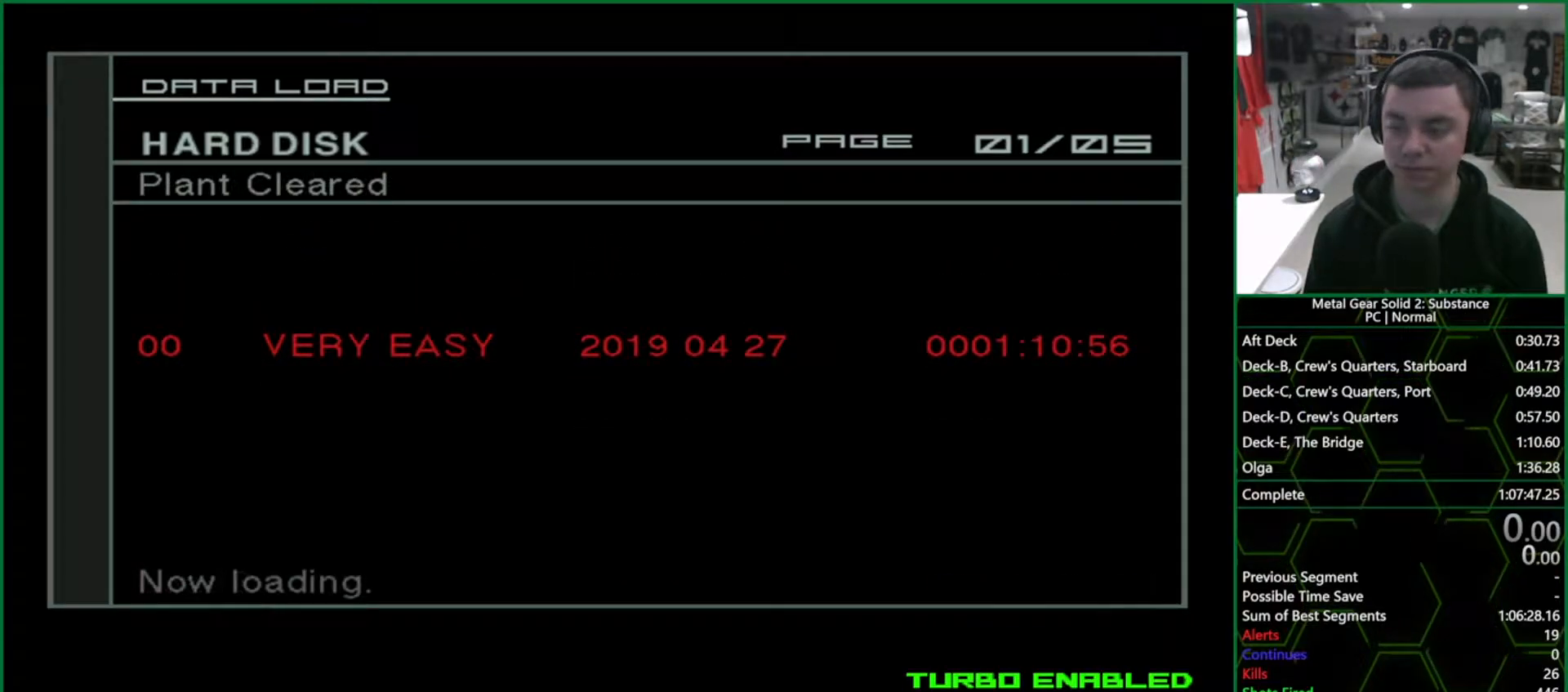
{"buttons": [], "left_stick": "center", "right_stick": "center", "events": []}
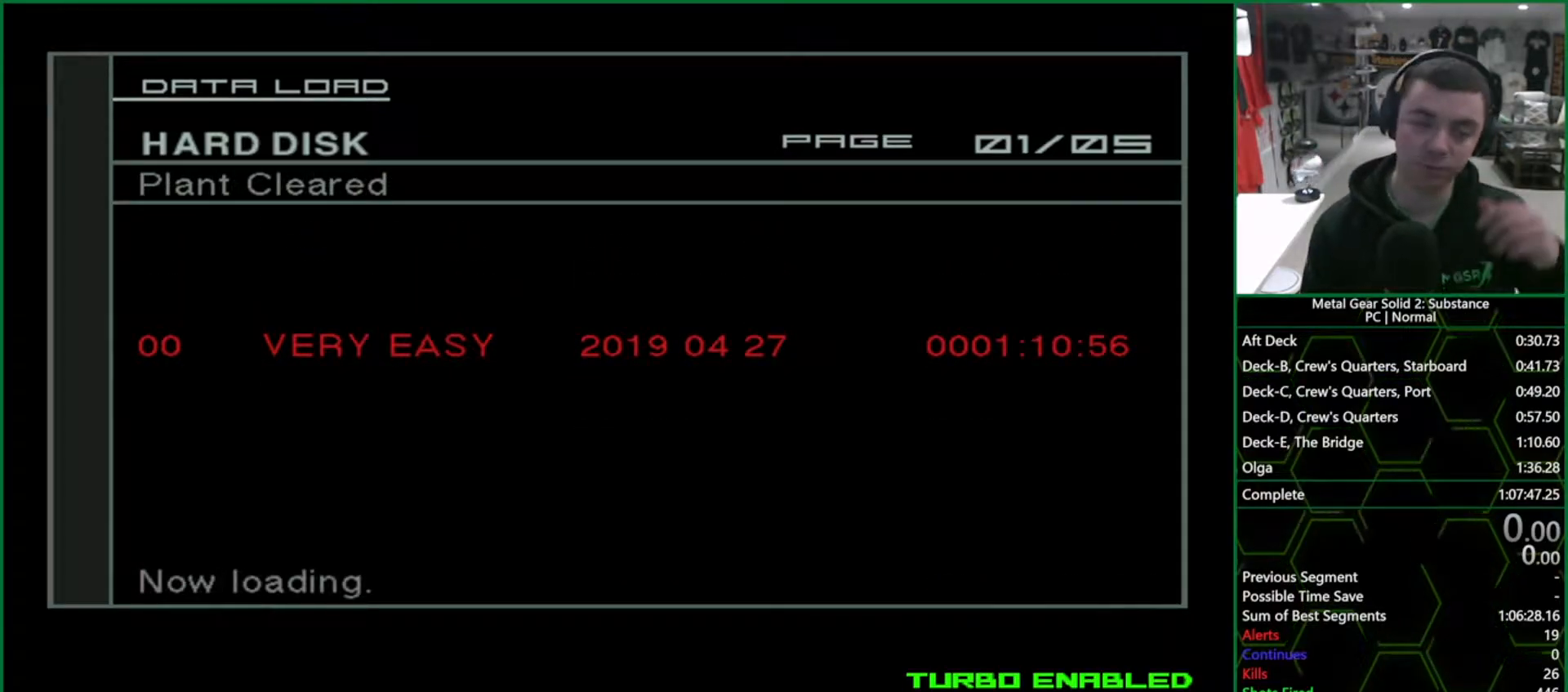
{"buttons": [], "left_stick": "center", "right_stick": "center", "events": [[317, "CROSS", "down"], [500, "CROSS", "up"]]}
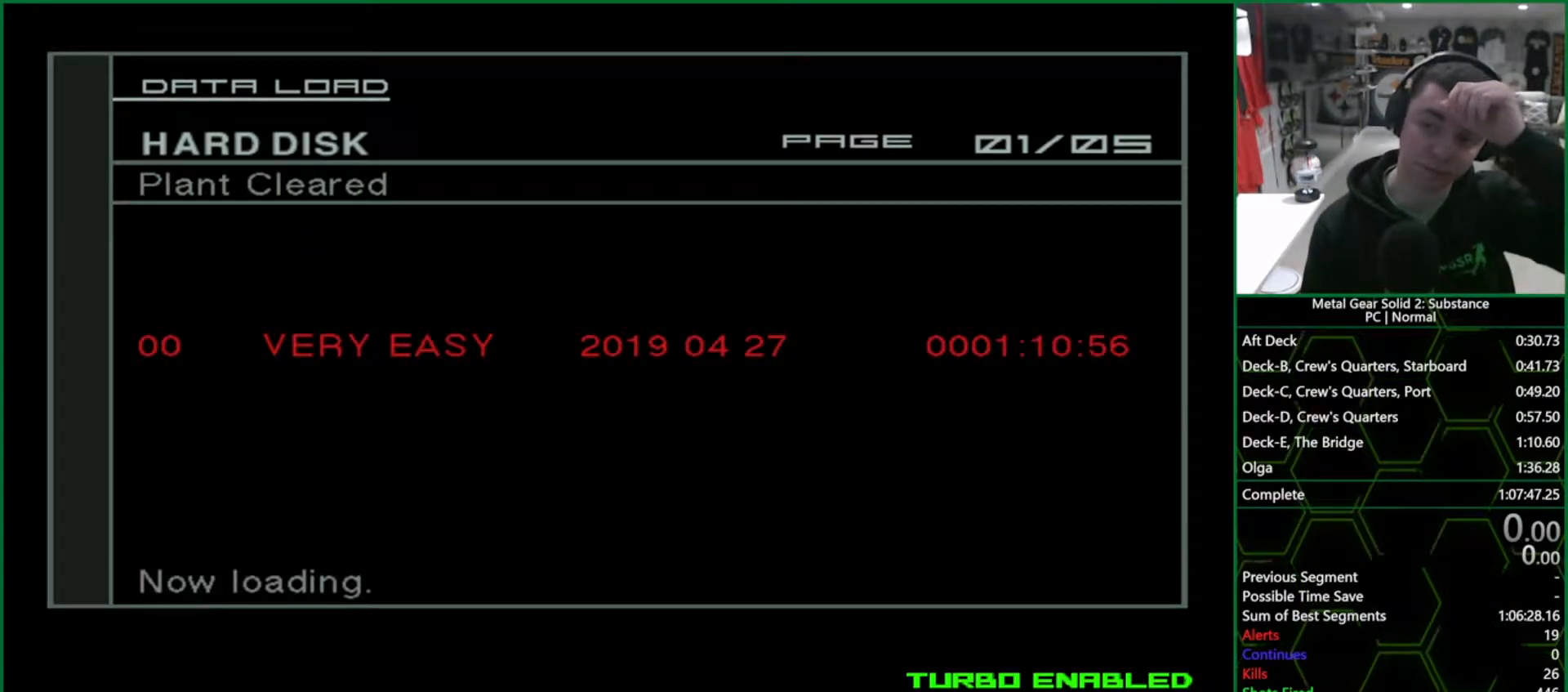
{"buttons": [], "left_stick": "center", "right_stick": "center", "events": [[200, "CROSS", "down"], [383, "CROSS", "up"]]}
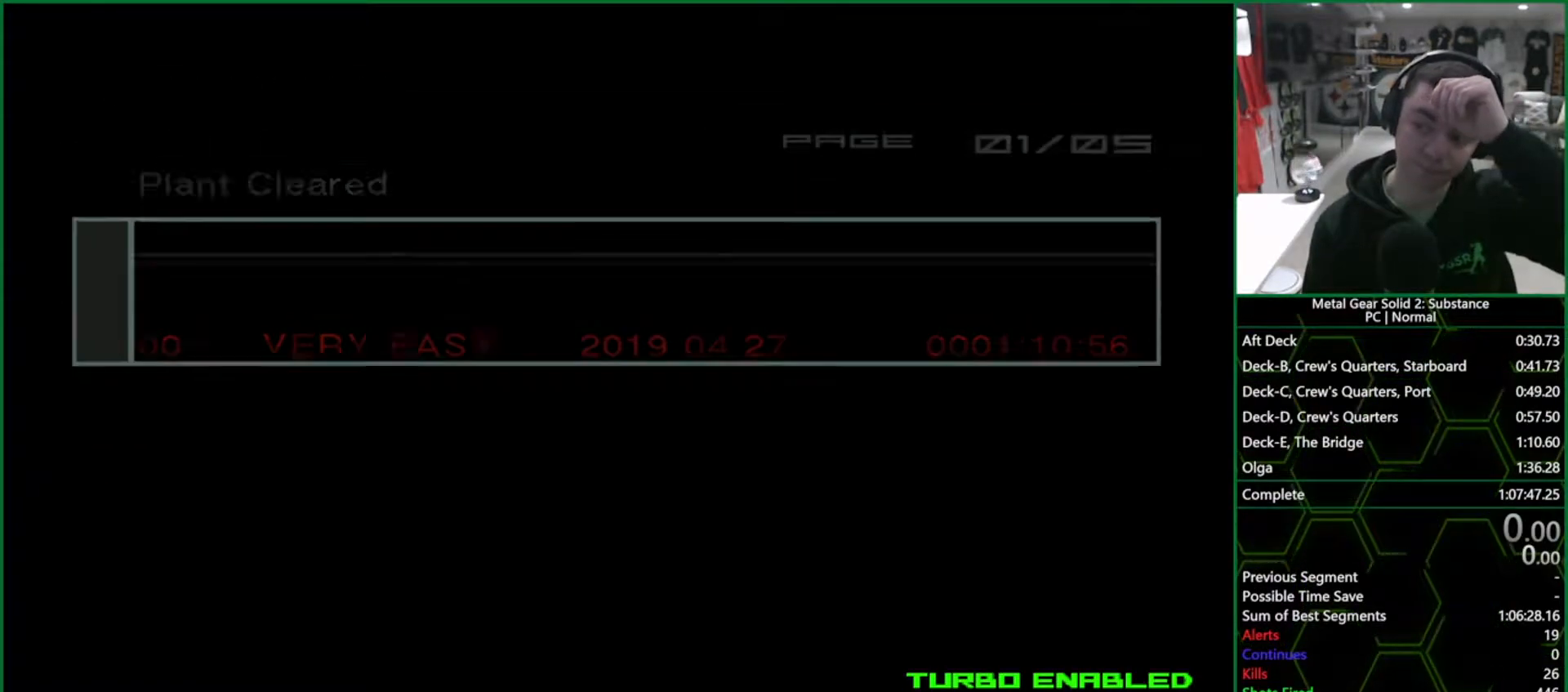
{"buttons": [], "left_stick": "center", "right_stick": "center", "events": [[83, "CROSS", "down"], [217, "CROSS", "up"]]}
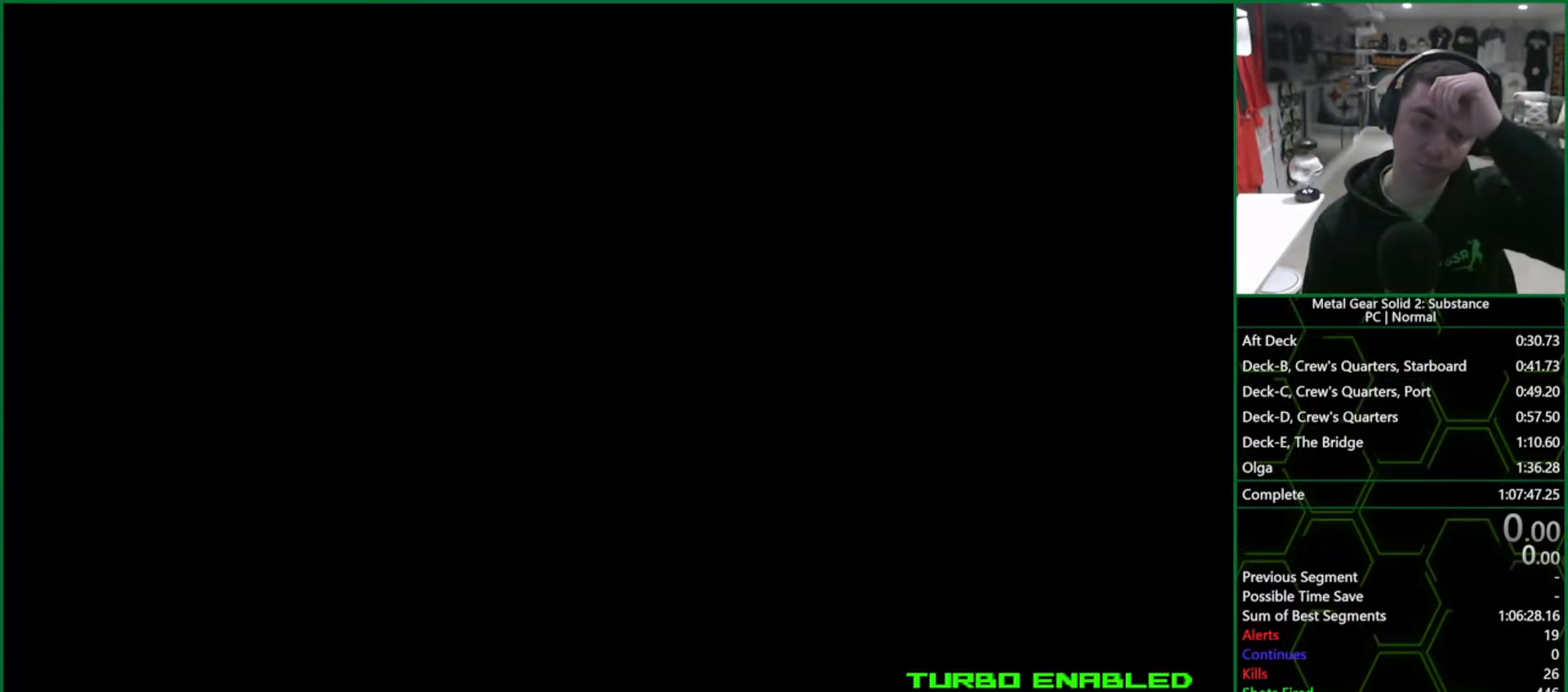
{"buttons": [], "left_stick": "center", "right_stick": "center", "events": []}
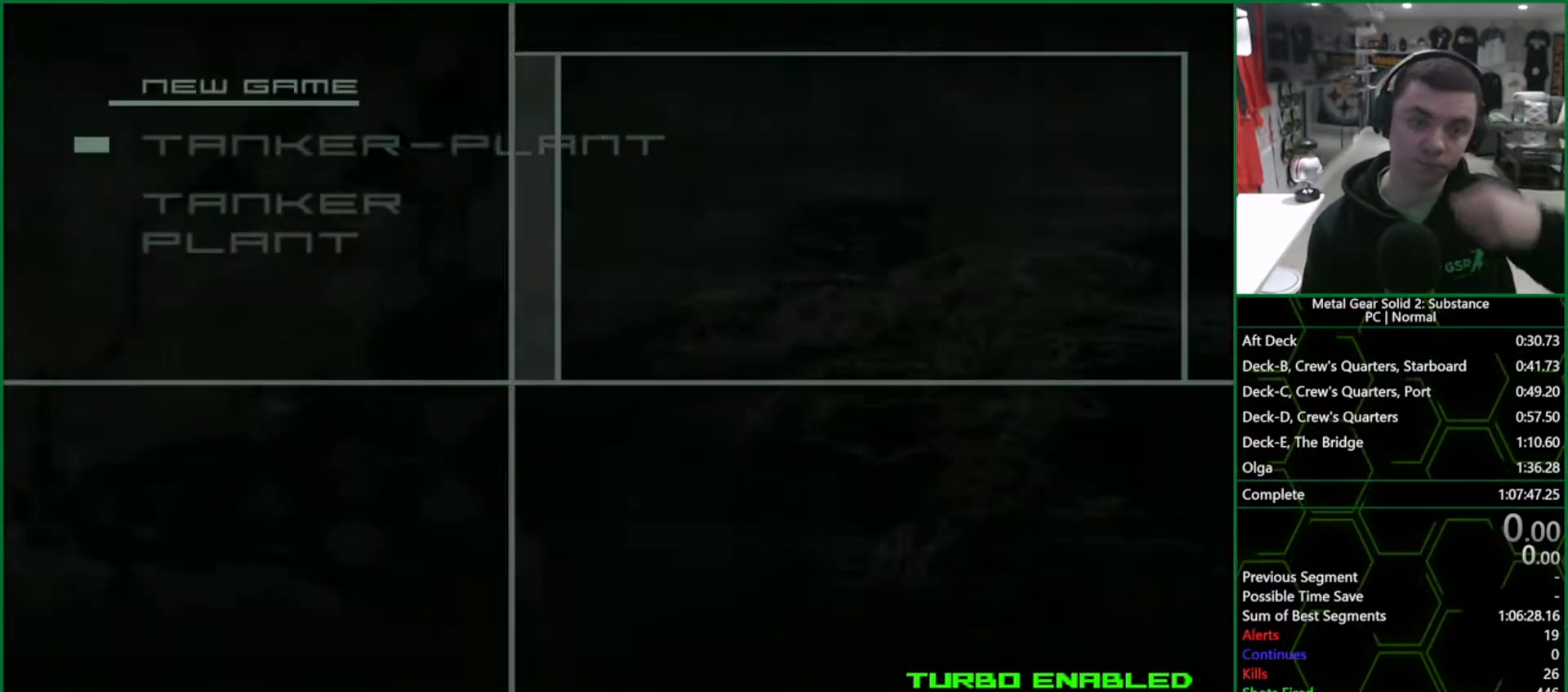
{"buttons": [], "left_stick": "center", "right_stick": "center", "events": [[300, "CROSS", "down"], [433, "CROSS", "up"]]}
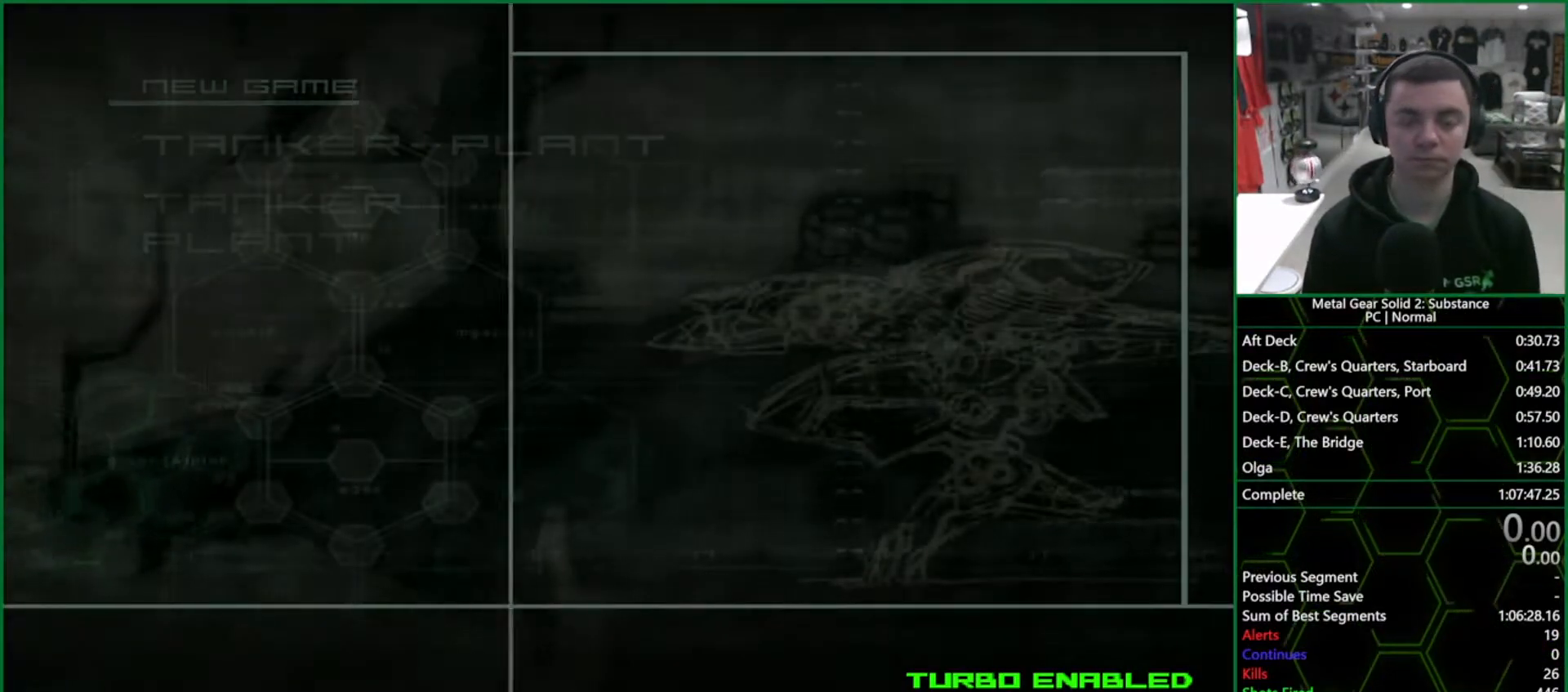
{"buttons": [], "left_stick": "center", "right_stick": "center", "events": []}
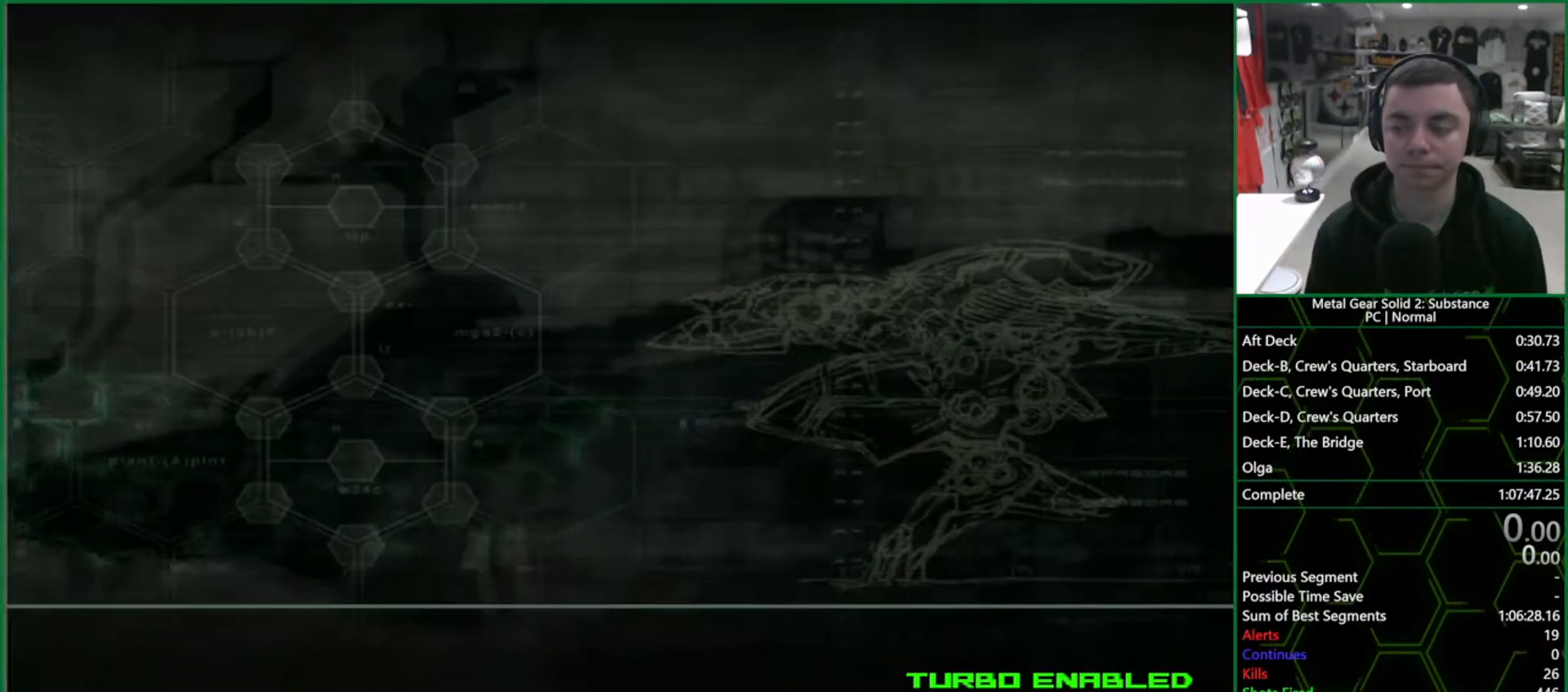
{"buttons": [], "left_stick": "center", "right_stick": "center", "events": []}
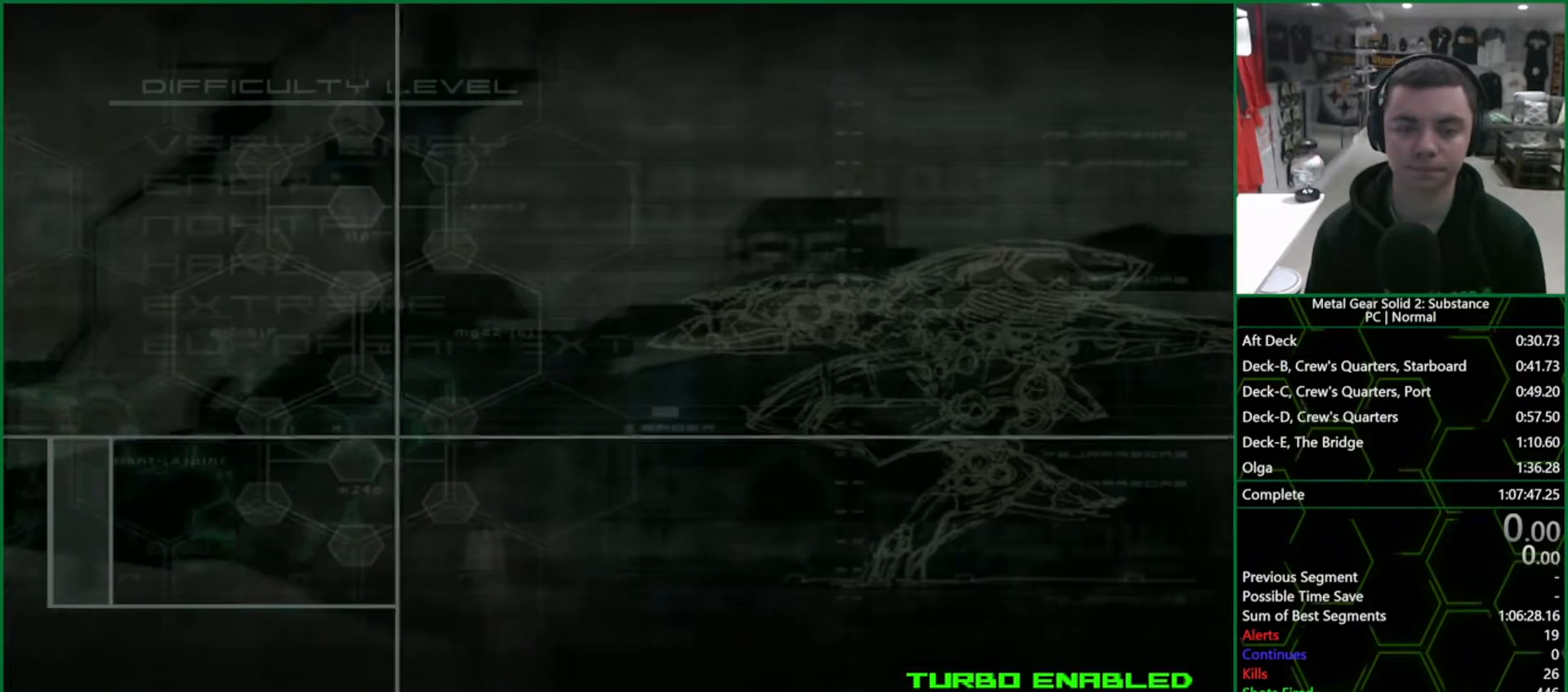
{"buttons": [], "left_stick": "center", "right_stick": "center", "events": [[183, "CROSS", "down"], [317, "CROSS", "up"]]}
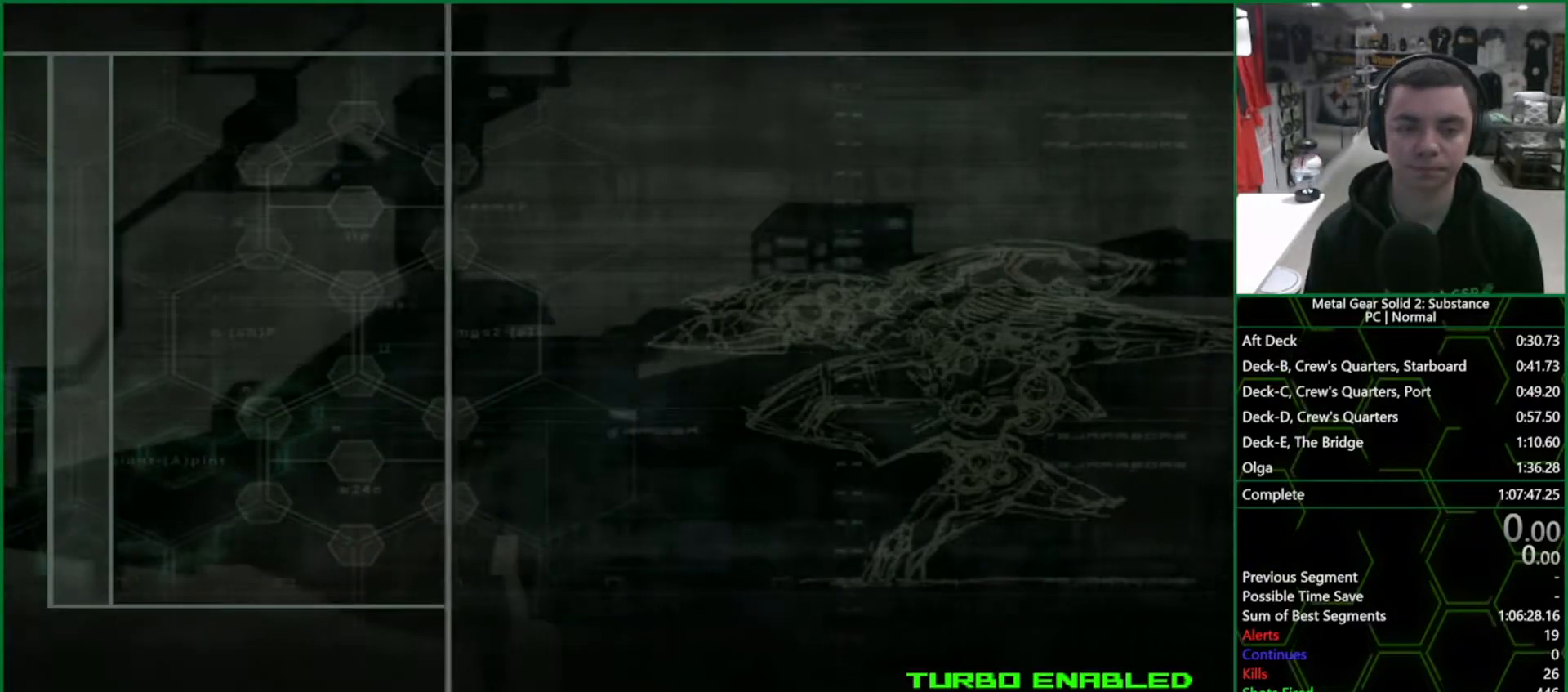
{"buttons": [], "left_stick": "center", "right_stick": "center", "events": []}
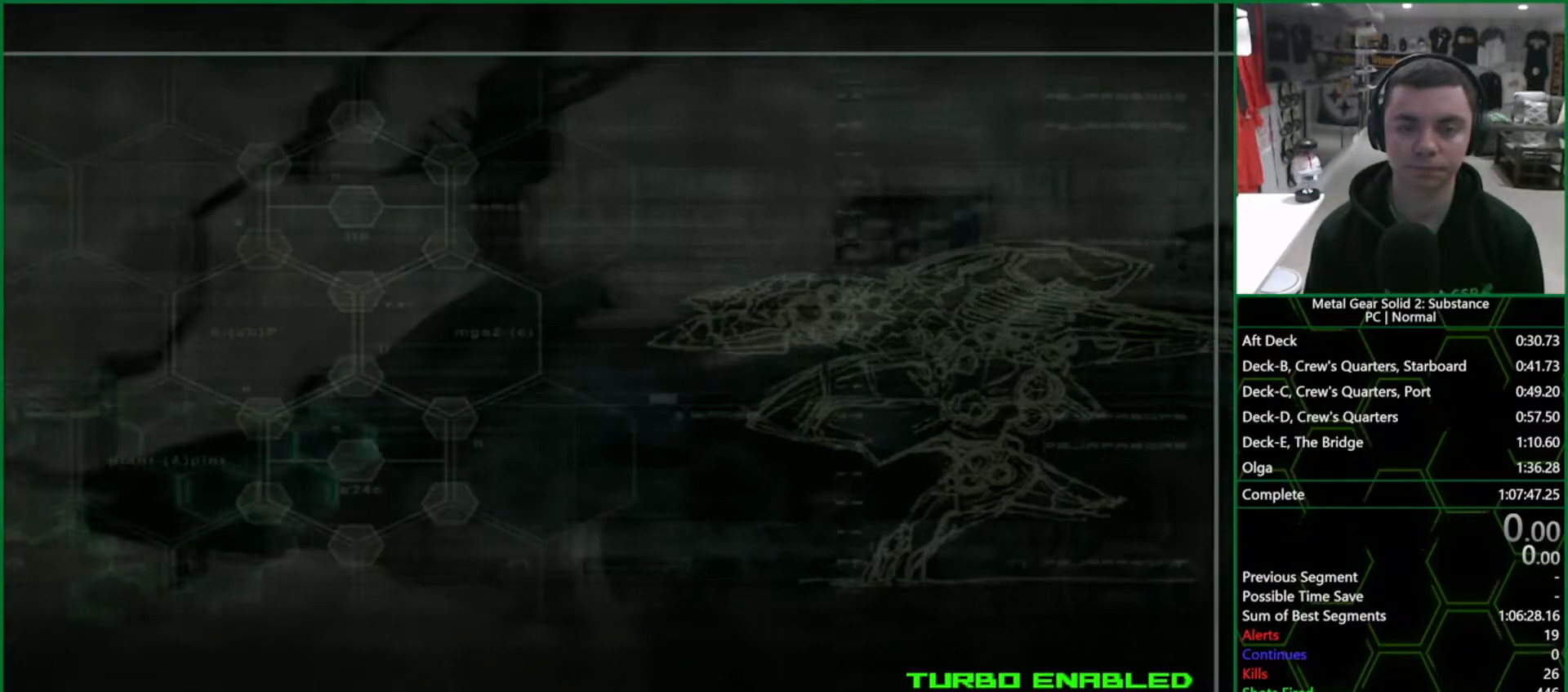
{"buttons": [], "left_stick": "center", "right_stick": "center", "events": []}
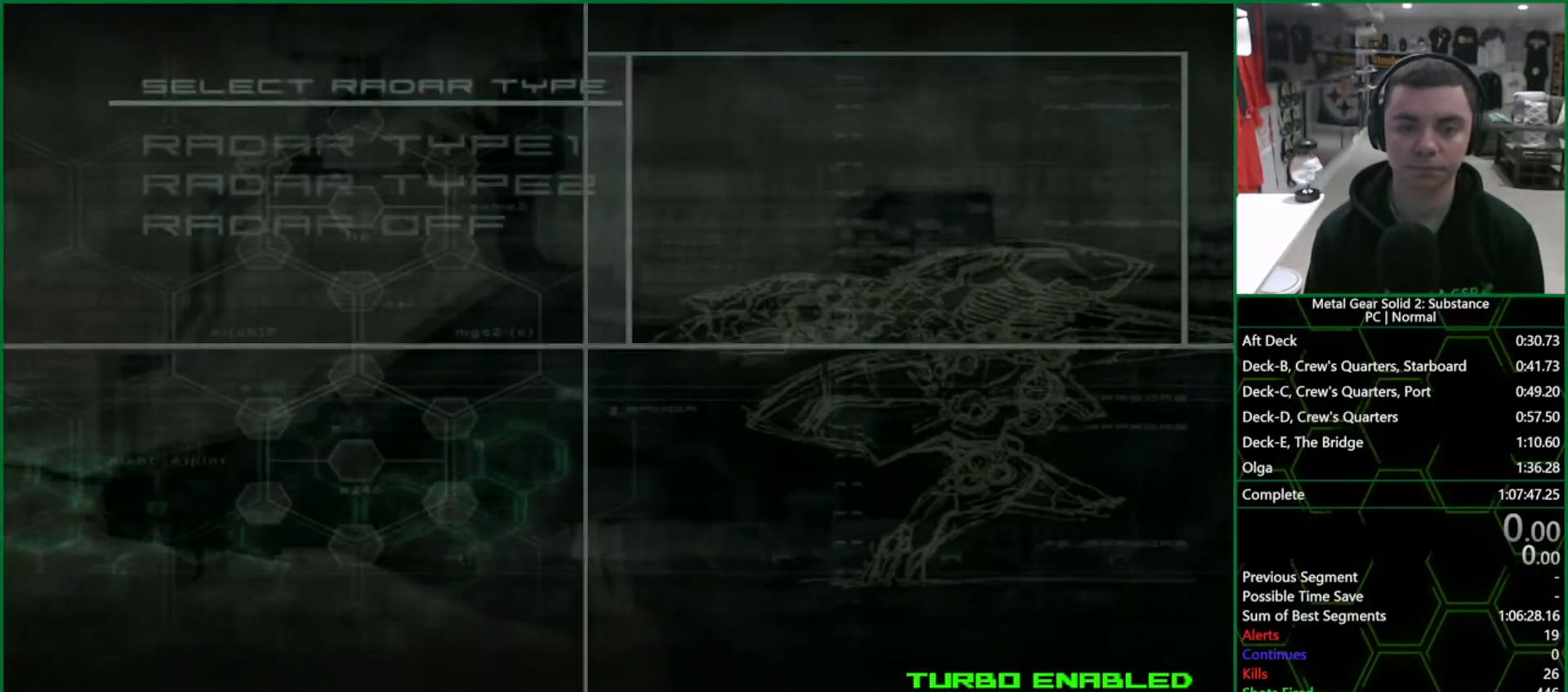
{"buttons": ["CROSS"], "left_stick": "center", "right_stick": "center", "events": [[367, "DPAD_DOWN", "down"], [483, "CROSS", "down"], [483, "DPAD_DOWN", "up"]]}
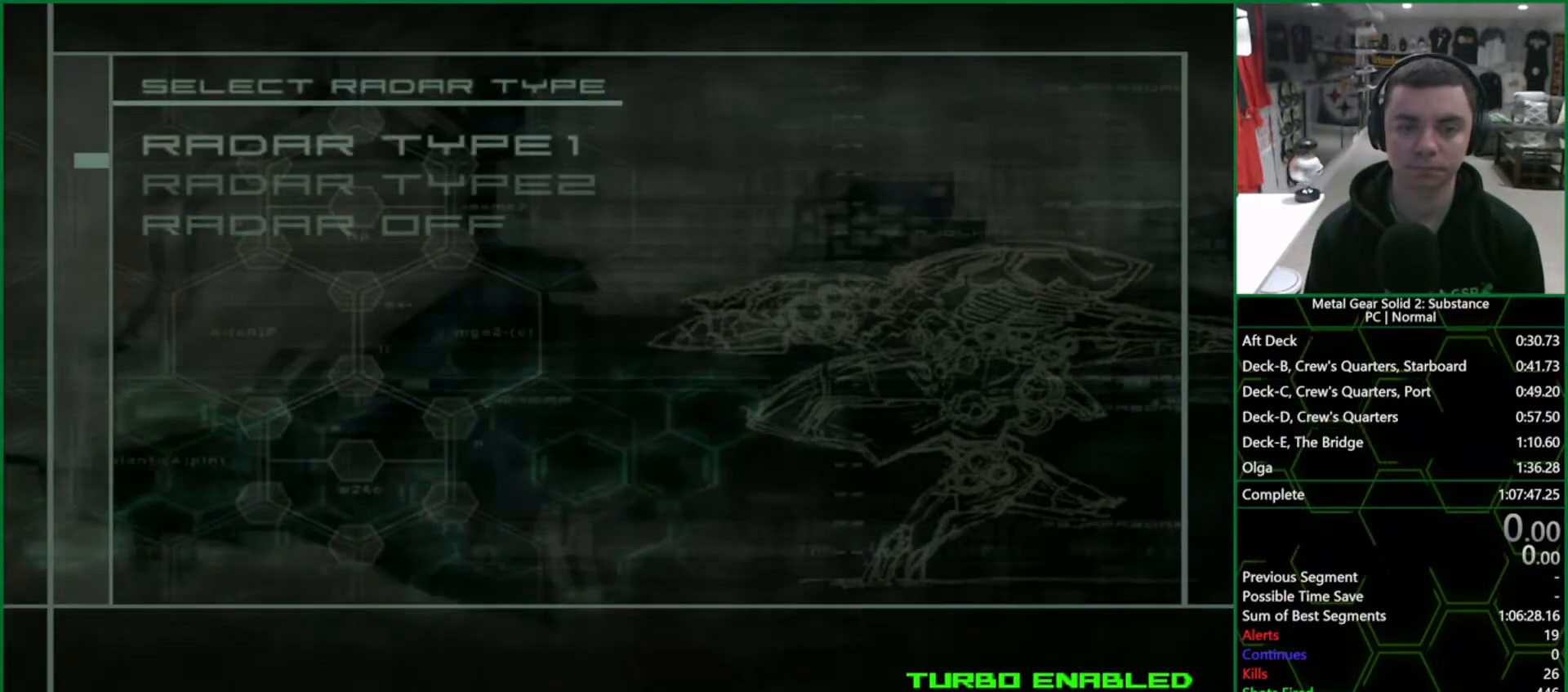
{"buttons": ["CROSS", "CIRCLE"], "left_stick": "center", "right_stick": "center", "events": [[183, "CROSS", "up"], [433, "CIRCLE", "down"], [450, "CROSS", "down"]]}
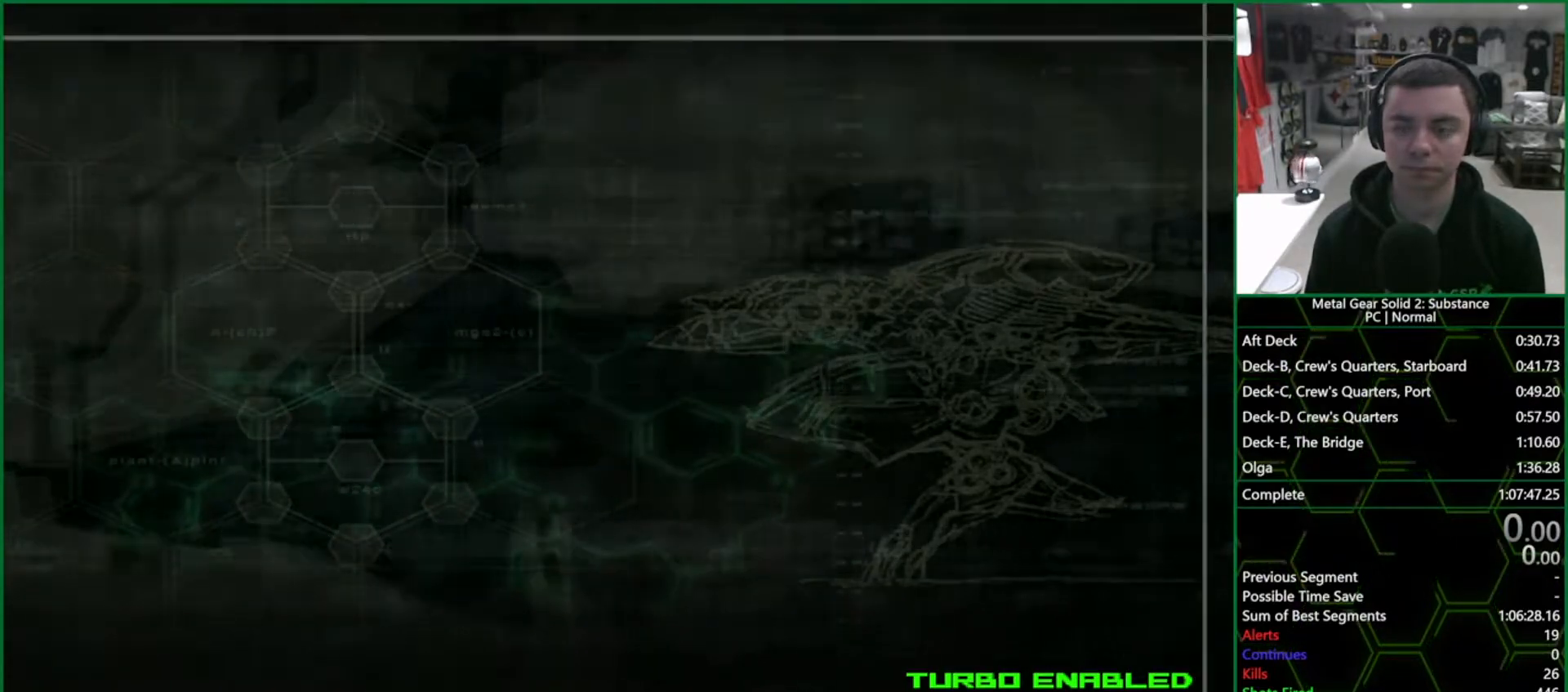
{"buttons": ["CROSS", "CIRCLE"], "left_stick": "center", "right_stick": "center", "events": []}
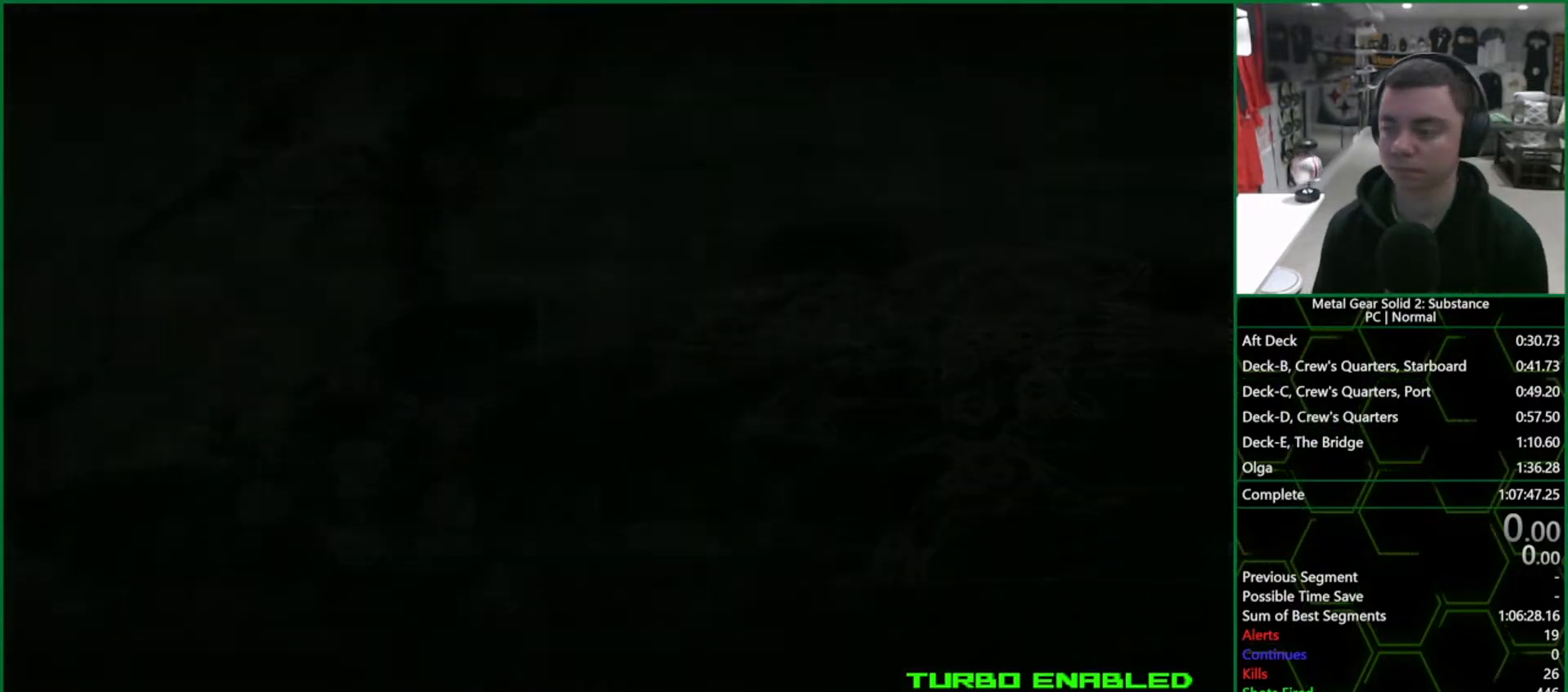
{"buttons": ["CROSS", "CIRCLE"], "left_stick": "center", "right_stick": "center", "events": []}
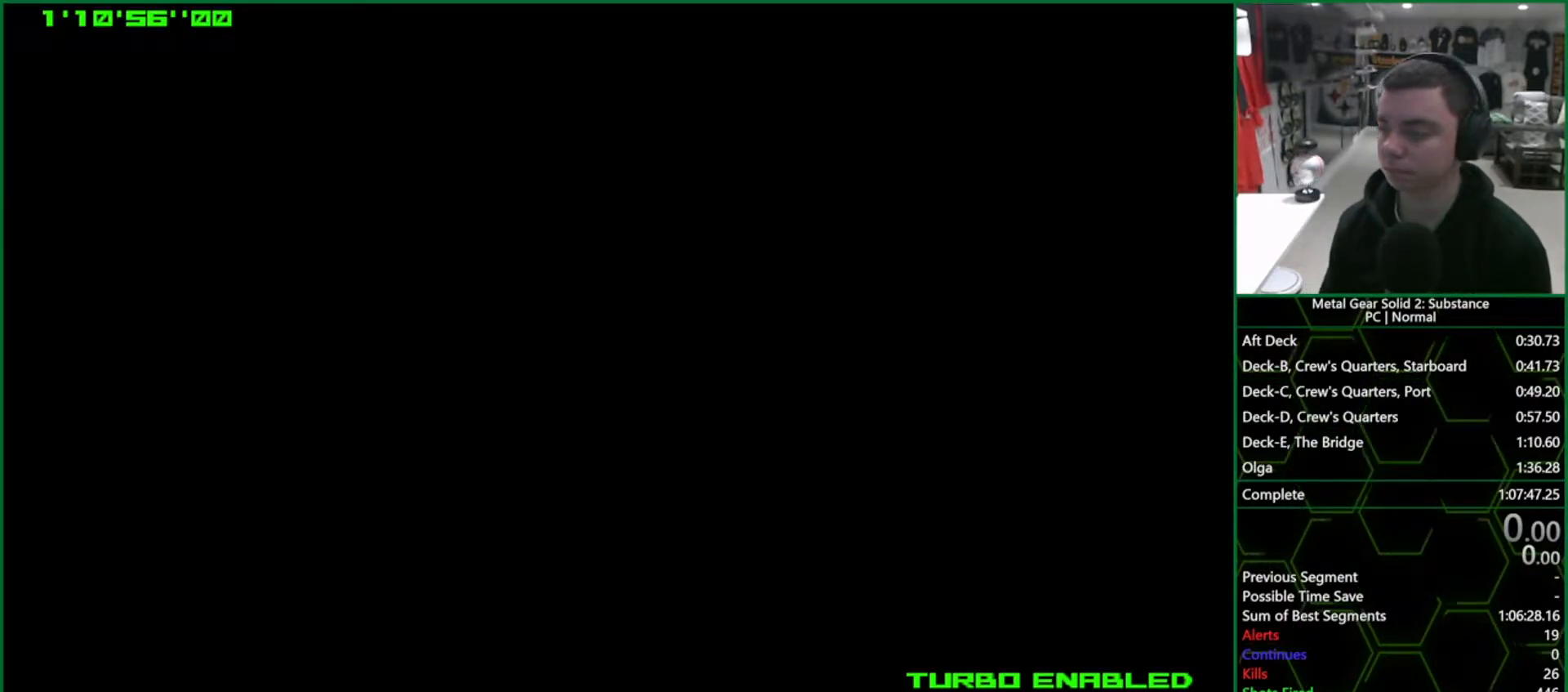
{"buttons": ["CROSS", "CIRCLE"], "left_stick": "center", "right_stick": "center", "events": []}
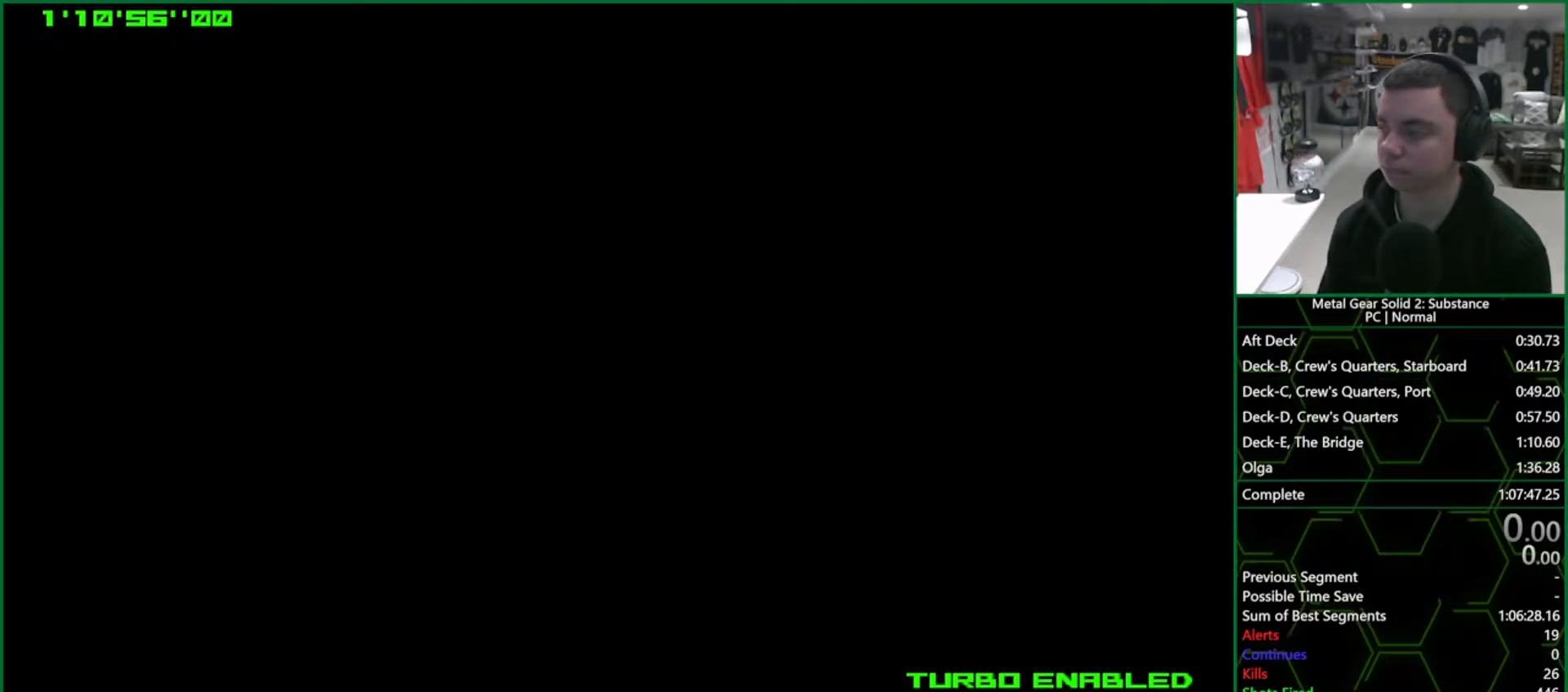
{"buttons": ["CROSS", "CIRCLE"], "left_stick": "center", "right_stick": "center", "events": []}